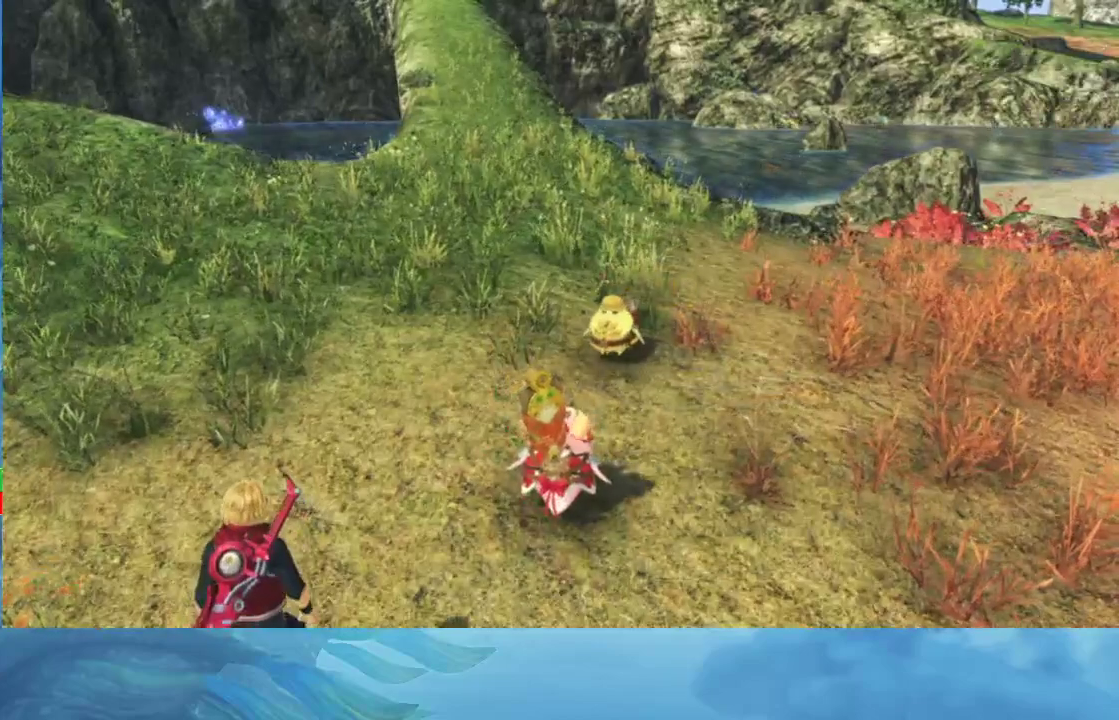
Gameplay with a controller (Nintendo layout); each line is a JSON object with the inputs held at the frame after it. "events" lists button and stick changes between this image and that frame as [ms after this image, input, new state], when the widget could be followed in between. This overlay highlights the sticks when they move; stick clicks (L3 R3) are not distinguishable. Not read: L3 R3 left_stick.
{"buttons": [], "right_stick": "center", "events": [[33, "A", "down"], [117, "A", "up"], [183, "A", "down"], [233, "A", "up"], [300, "A", "down"], [367, "A", "up"], [417, "A", "down"], [483, "A", "up"]]}
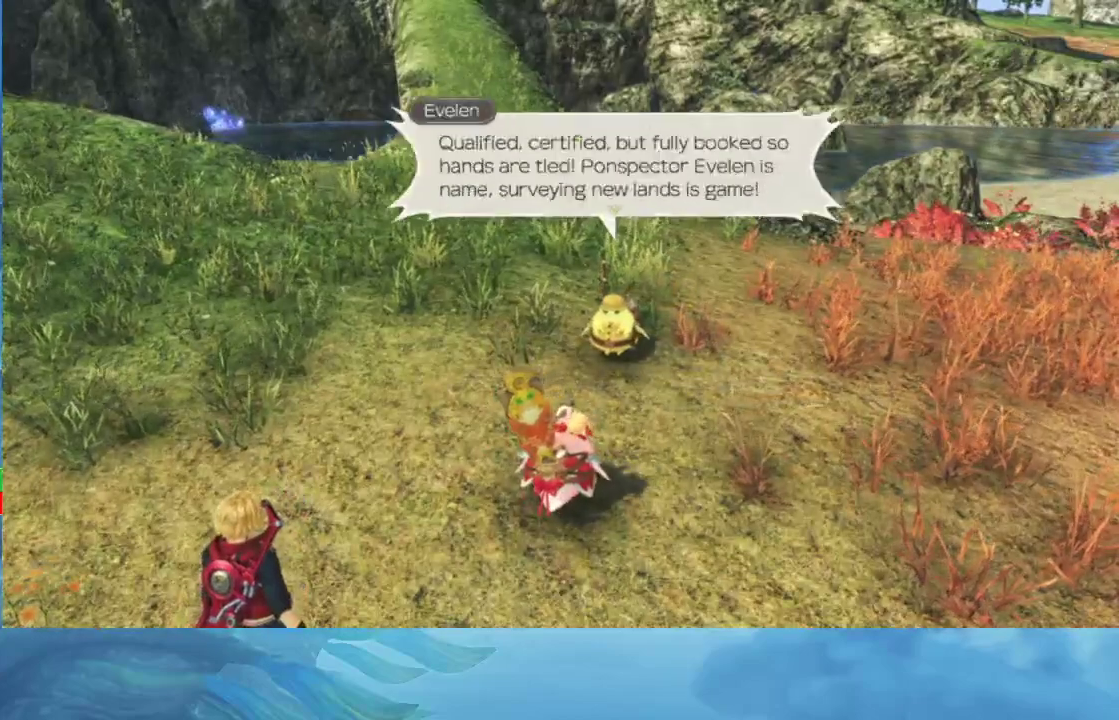
{"buttons": ["A"], "right_stick": "center", "events": [[50, "A", "down"], [117, "A", "up"], [167, "A", "down"], [250, "A", "up"], [317, "A", "down"], [383, "A", "up"], [467, "A", "down"]]}
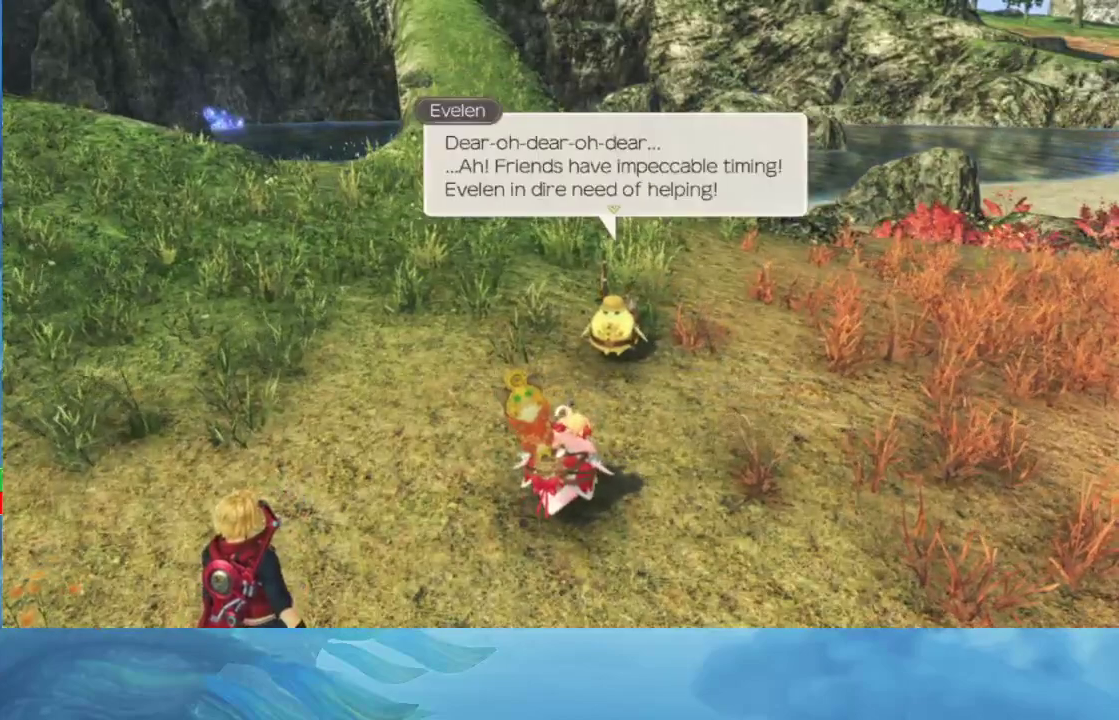
{"buttons": [], "right_stick": "center", "events": [[17, "A", "up"], [117, "A", "down"], [167, "A", "up"], [233, "A", "down"], [300, "A", "up"], [367, "A", "down"], [433, "A", "up"]]}
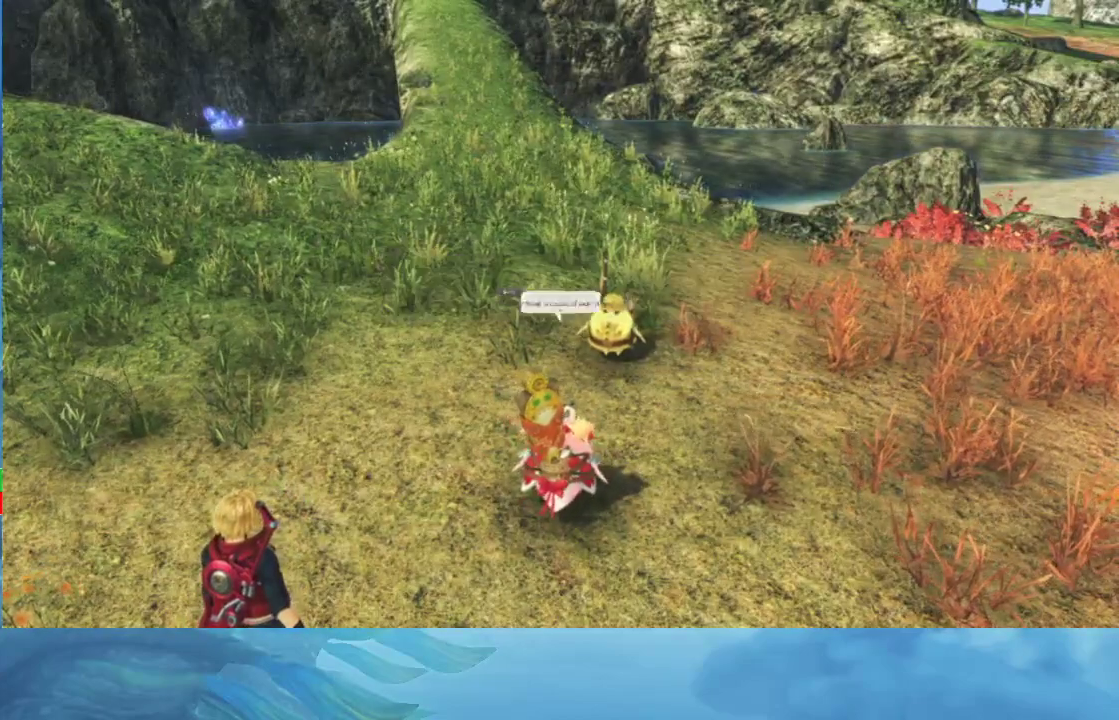
{"buttons": ["A"], "right_stick": "center", "events": [[17, "A", "down"], [83, "A", "up"], [133, "A", "down"], [217, "A", "up"], [283, "A", "down"], [367, "A", "up"], [483, "A", "down"]]}
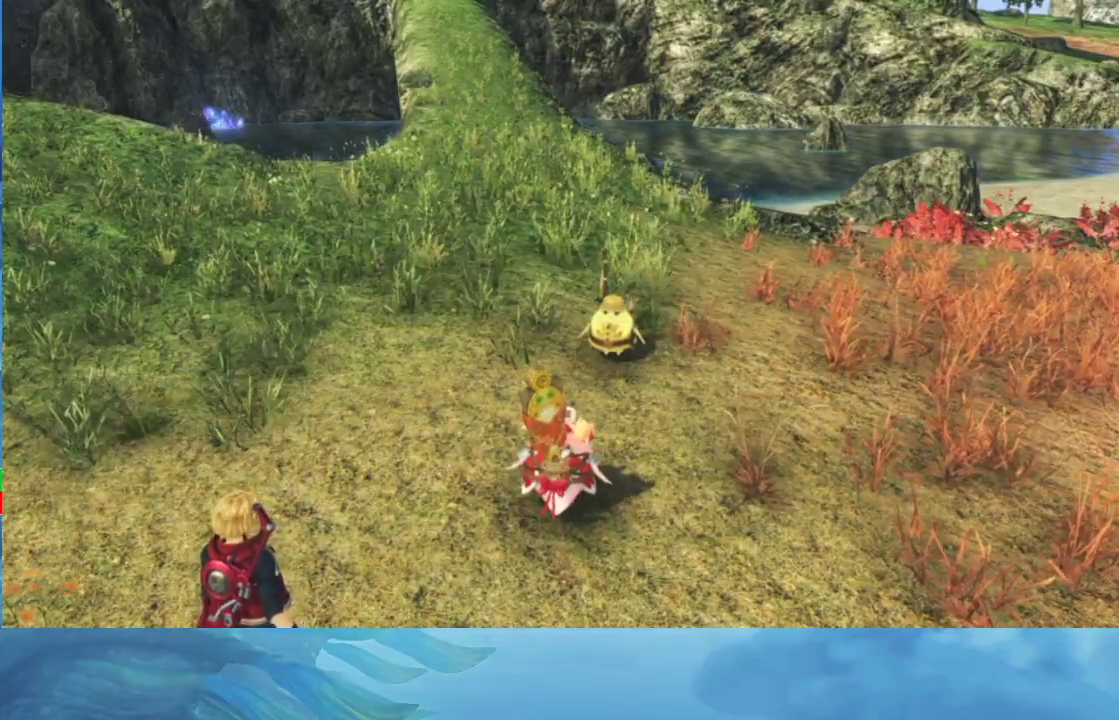
{"buttons": [], "right_stick": "center", "events": [[17, "A", "up"], [67, "A", "down"], [167, "A", "up"], [217, "A", "down"], [300, "A", "up"], [367, "A", "down"], [467, "A", "up"]]}
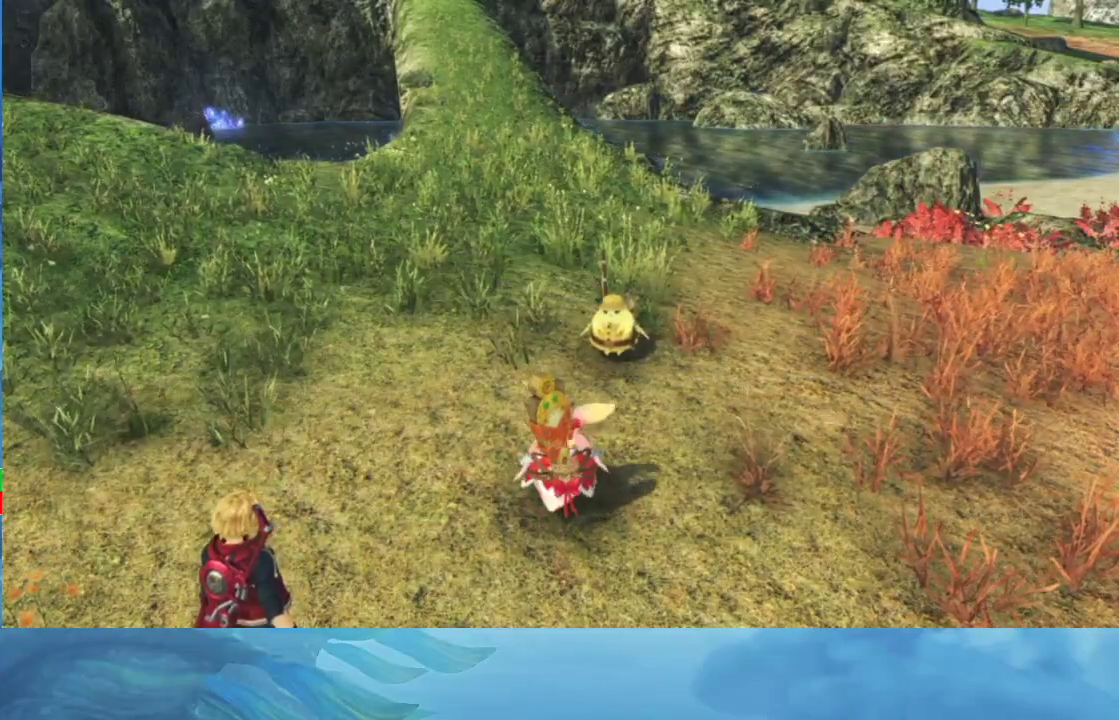
{"buttons": [], "right_stick": "center", "events": [[33, "A", "down"], [117, "A", "up"], [183, "A", "down"], [283, "A", "up"], [333, "A", "down"], [433, "A", "up"]]}
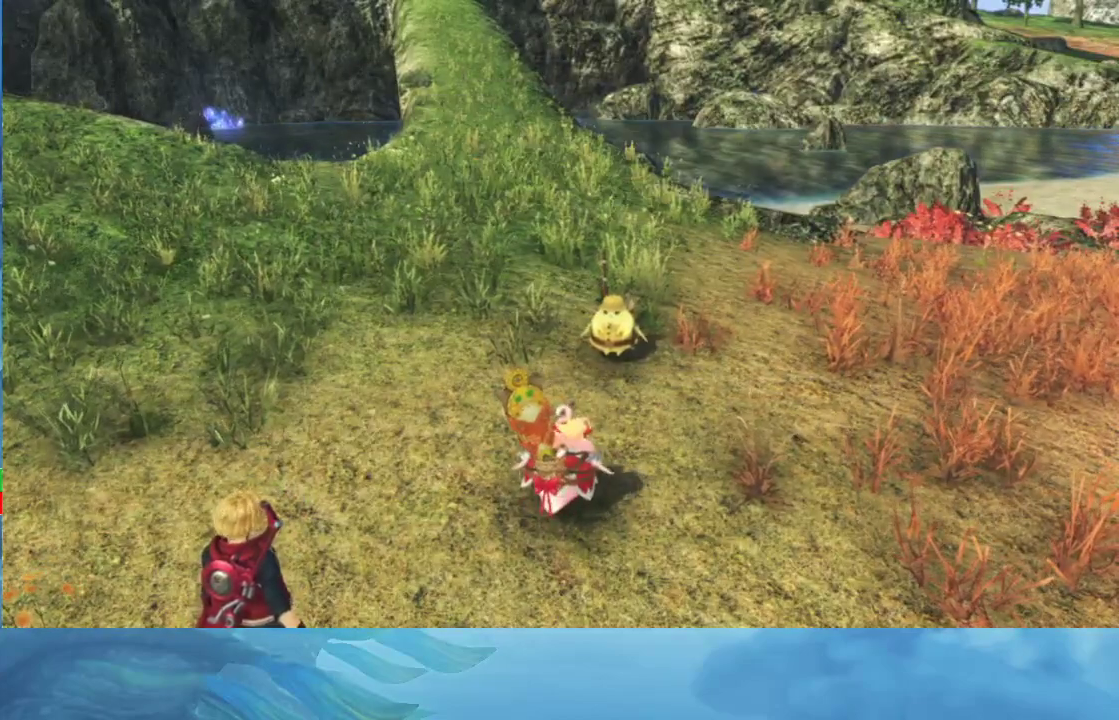
{"buttons": ["A"], "right_stick": "center", "events": [[150, "A", "down"], [217, "A", "up"], [283, "A", "down"], [367, "A", "up"], [433, "A", "down"]]}
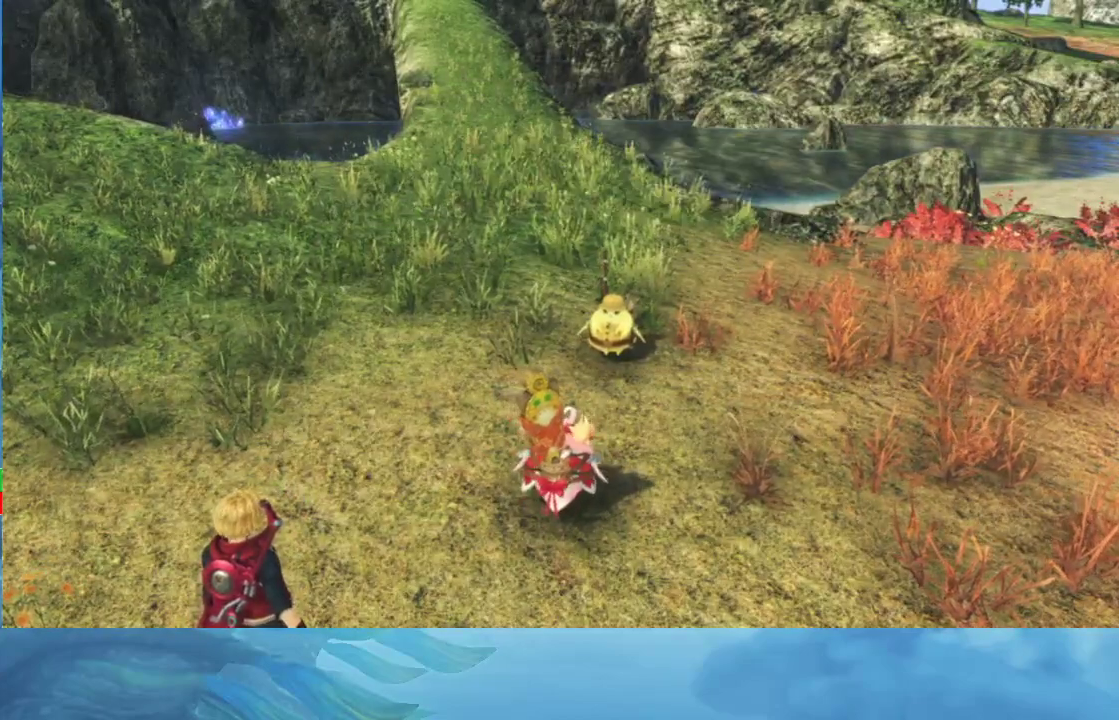
{"buttons": [], "right_stick": "center", "events": [[17, "A", "up"], [233, "A", "down"], [483, "A", "up"]]}
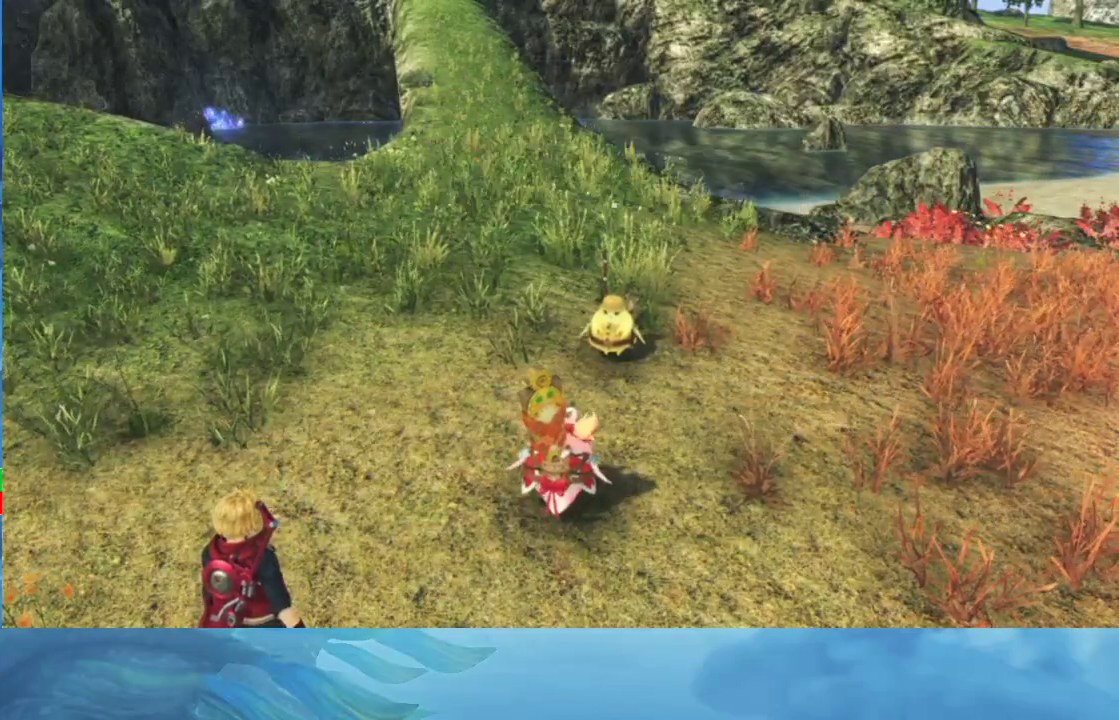
{"buttons": [], "right_stick": "center", "events": [[33, "A", "down"], [150, "A", "up"], [217, "A", "down"], [300, "A", "up"], [383, "A", "down"], [450, "A", "up"]]}
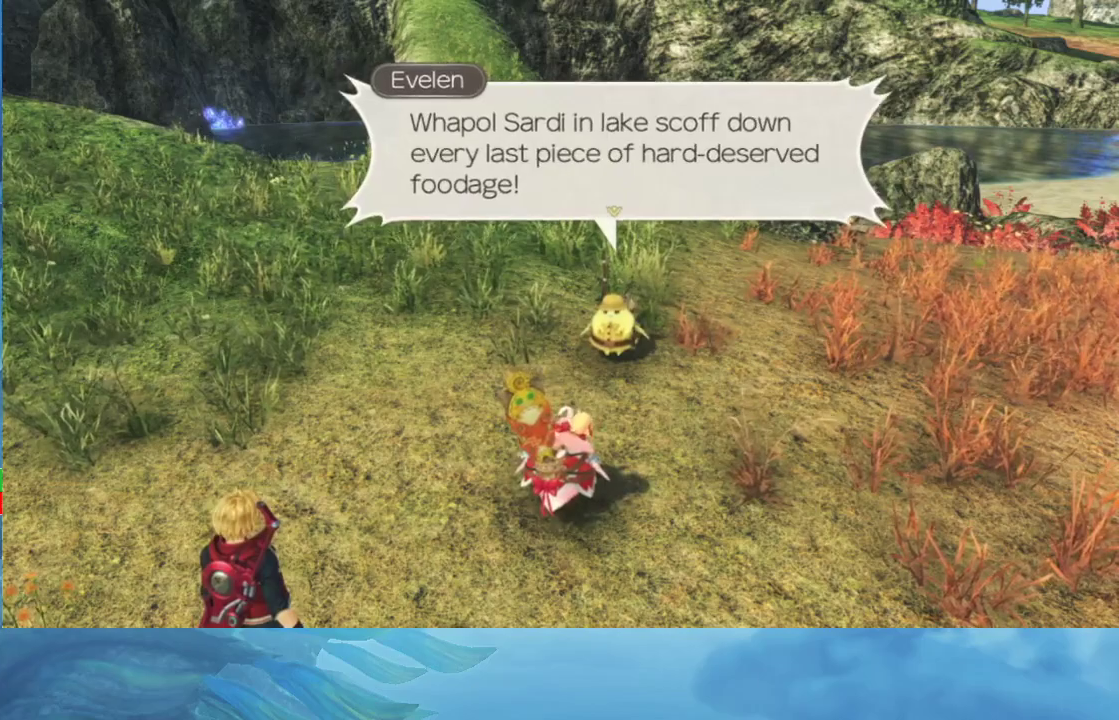
{"buttons": ["A"], "right_stick": "center", "events": [[17, "A", "down"], [133, "A", "up"], [200, "A", "down"], [267, "A", "up"], [333, "A", "down"]]}
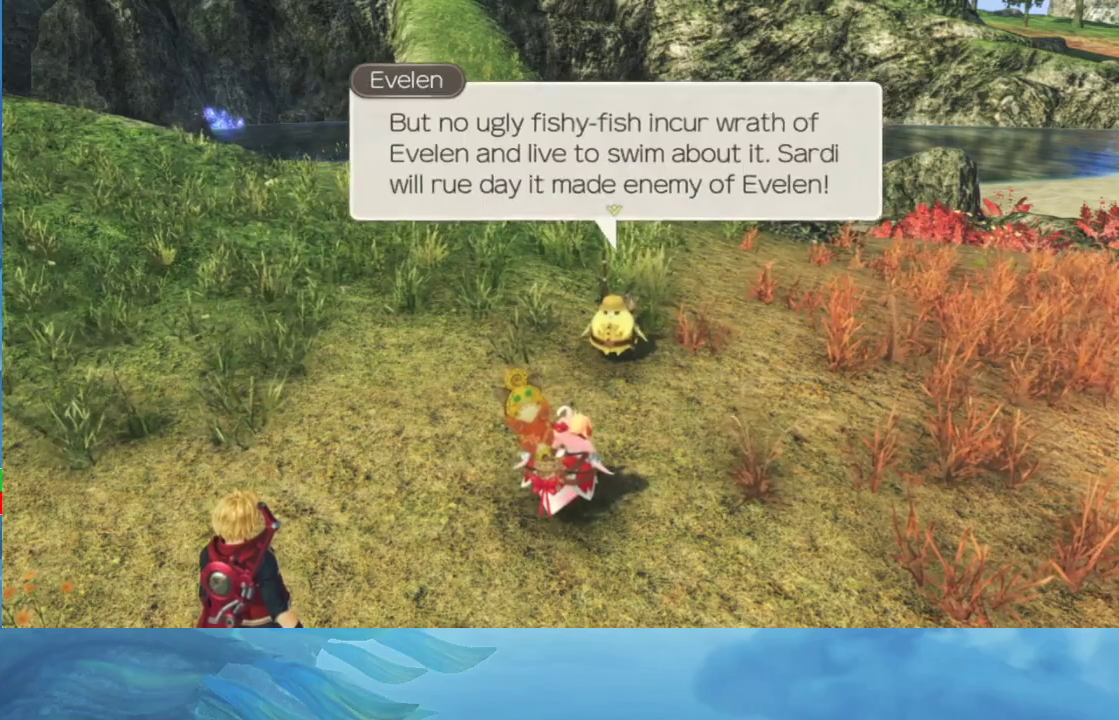
{"buttons": ["A"], "right_stick": "center", "events": [[250, "A", "up"], [317, "A", "down"], [367, "A", "up"], [467, "A", "down"]]}
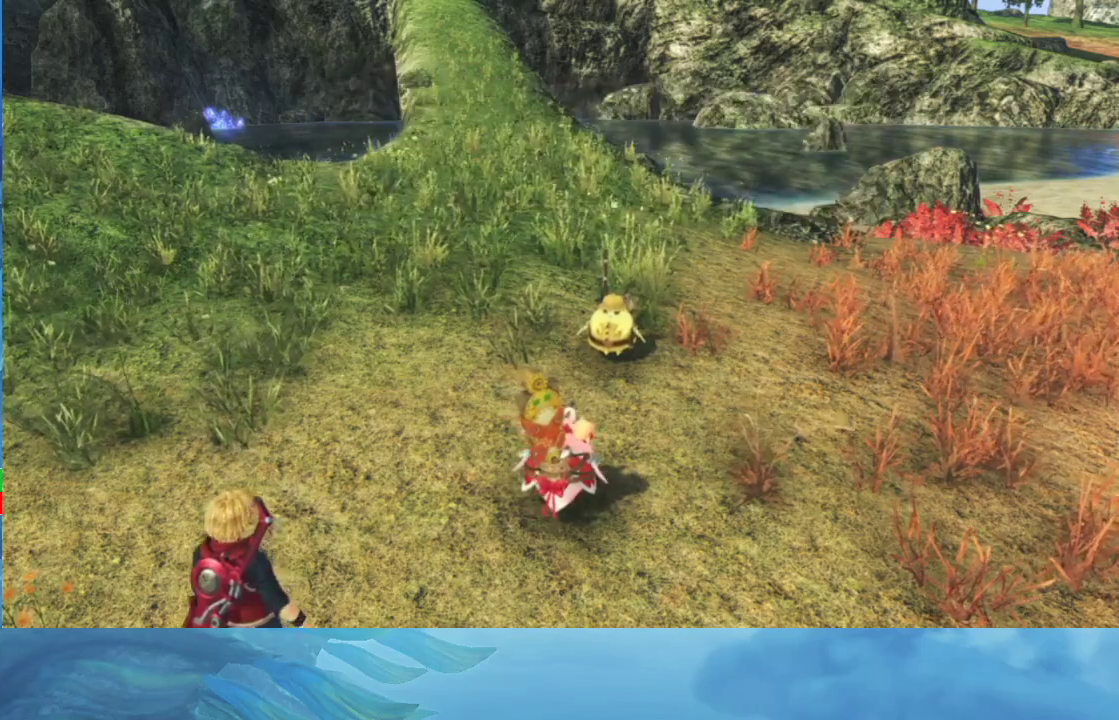
{"buttons": [], "right_stick": "center", "events": [[17, "A", "up"], [100, "A", "down"], [467, "A", "up"]]}
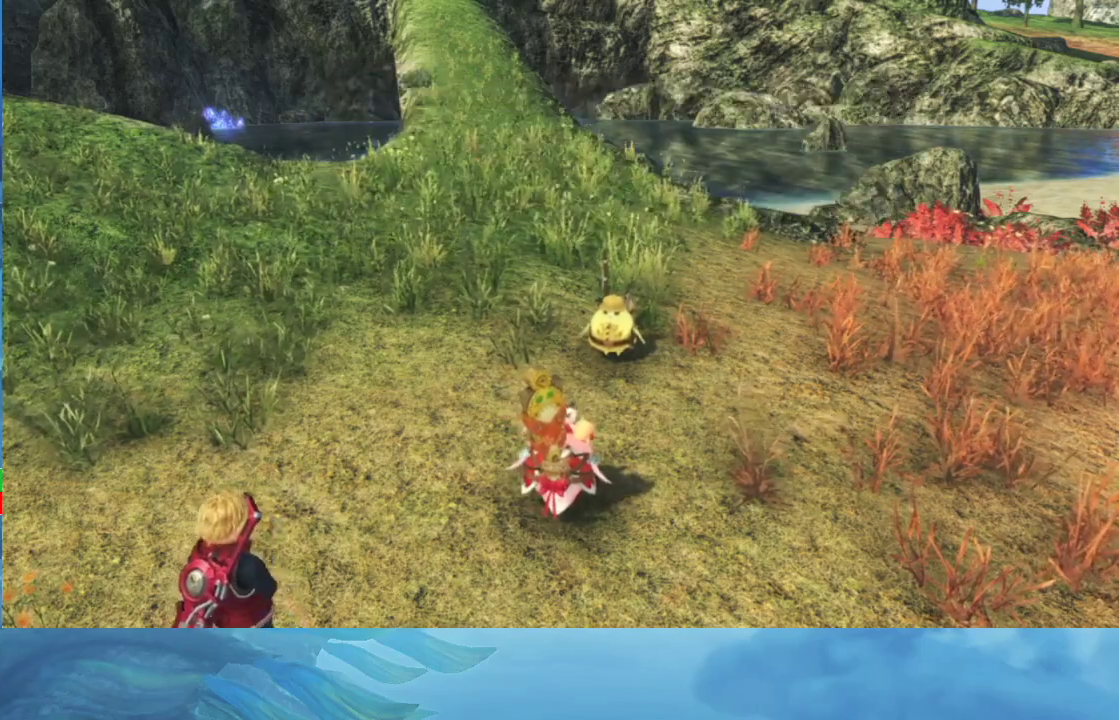
{"buttons": [], "right_stick": "center", "events": [[67, "A", "down"], [150, "A", "up"], [200, "A", "down"], [283, "A", "up"], [367, "A", "down"], [433, "A", "up"]]}
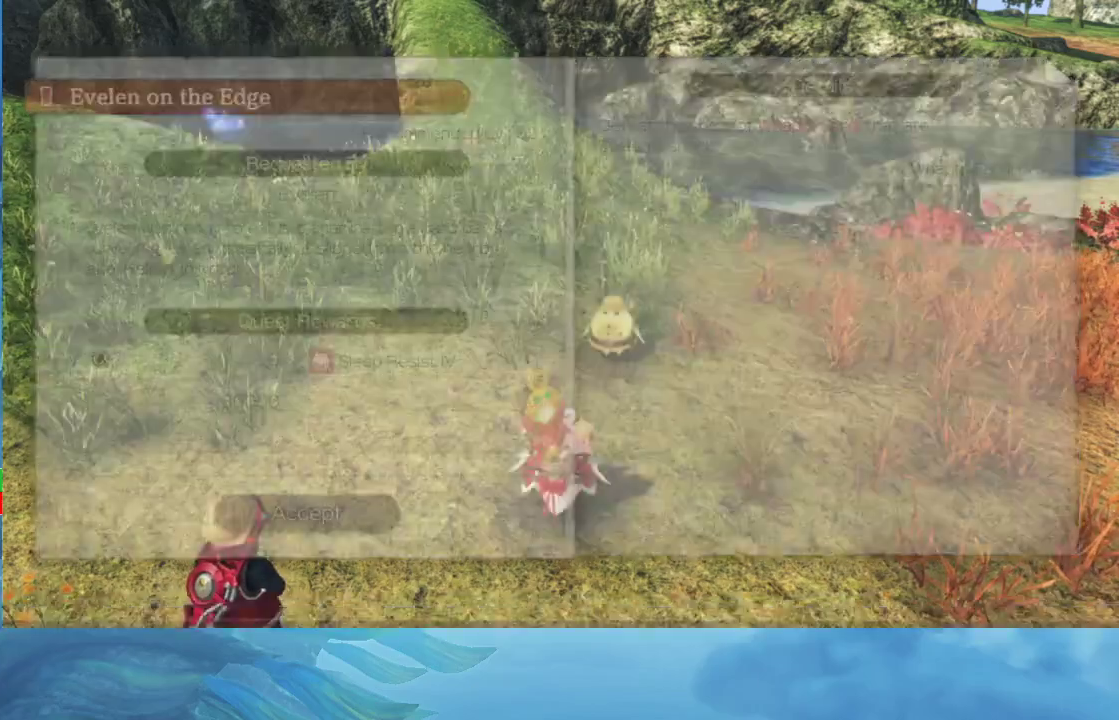
{"buttons": ["A"], "right_stick": "center", "events": [[17, "A", "down"], [83, "A", "up"], [150, "A", "down"], [233, "A", "up"], [283, "A", "down"], [367, "A", "up"], [467, "A", "down"]]}
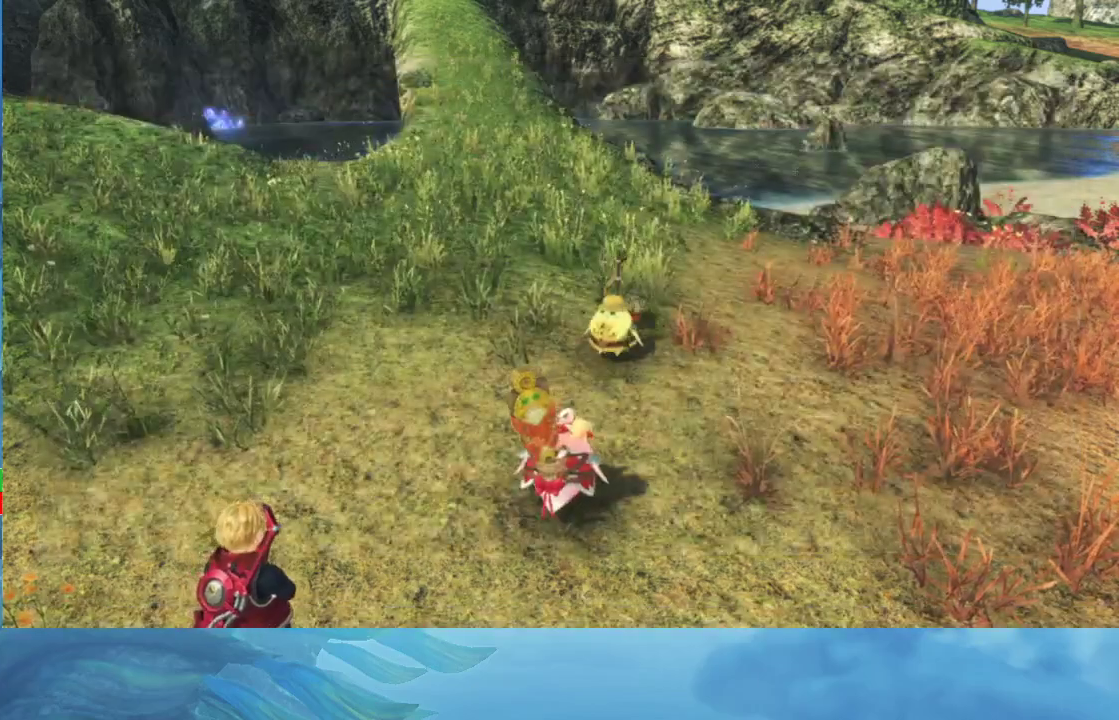
{"buttons": [], "right_stick": "center", "events": [[17, "A", "up"]]}
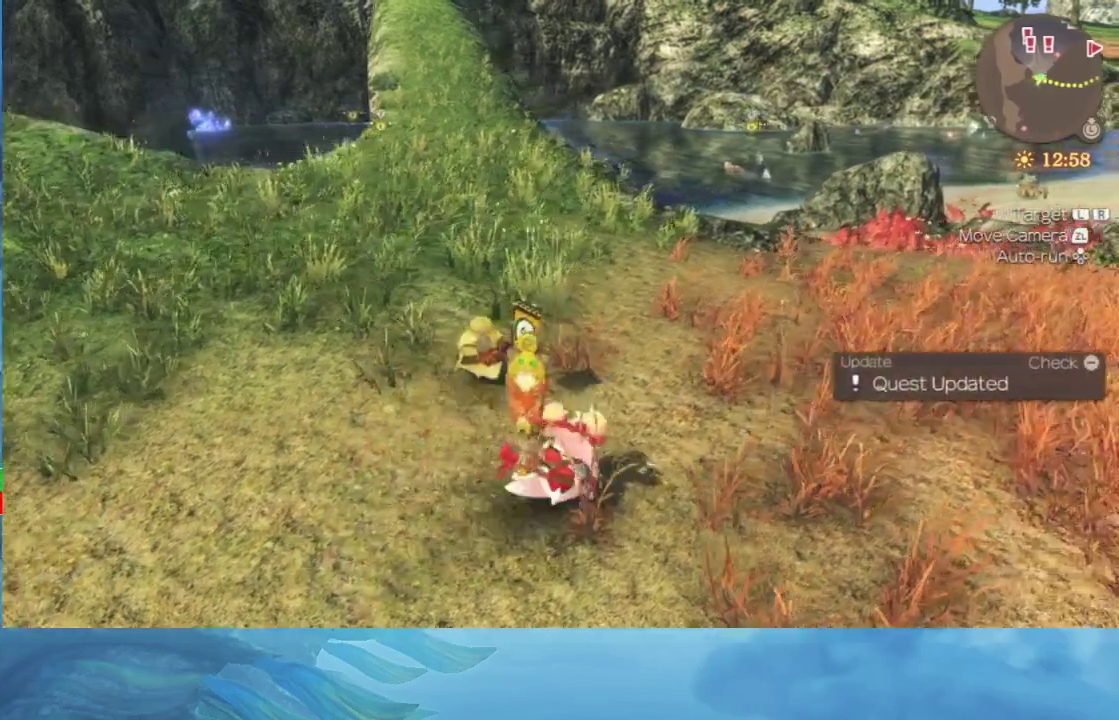
{"buttons": [], "right_stick": "center", "events": []}
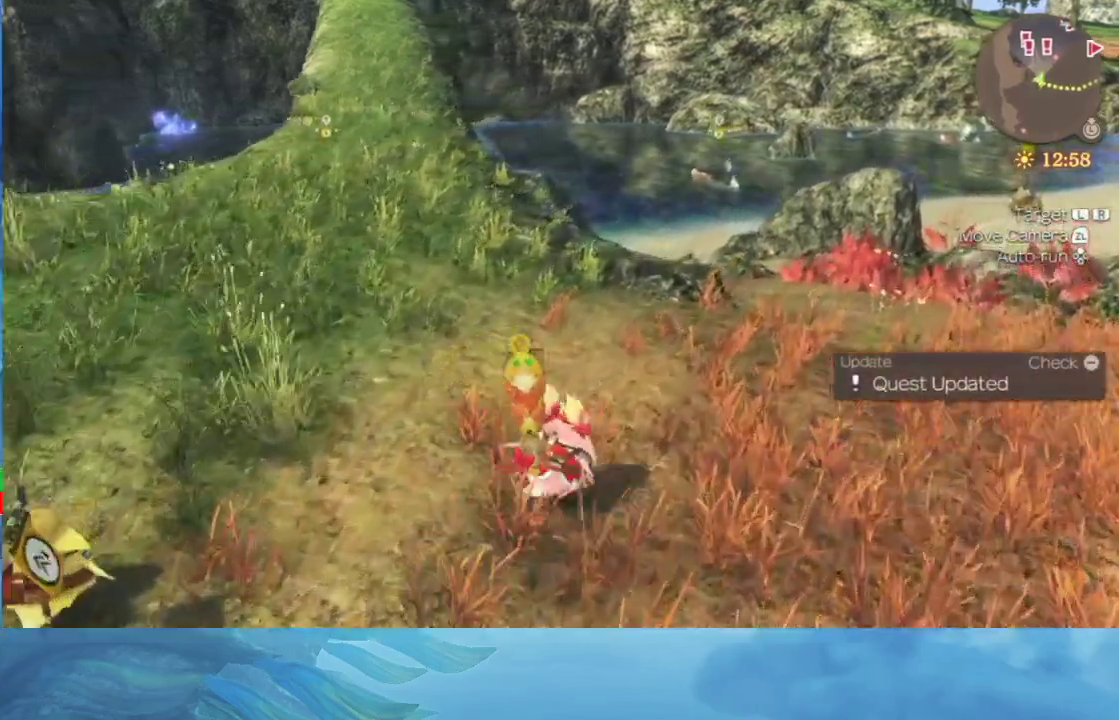
{"buttons": [], "right_stick": "center", "events": []}
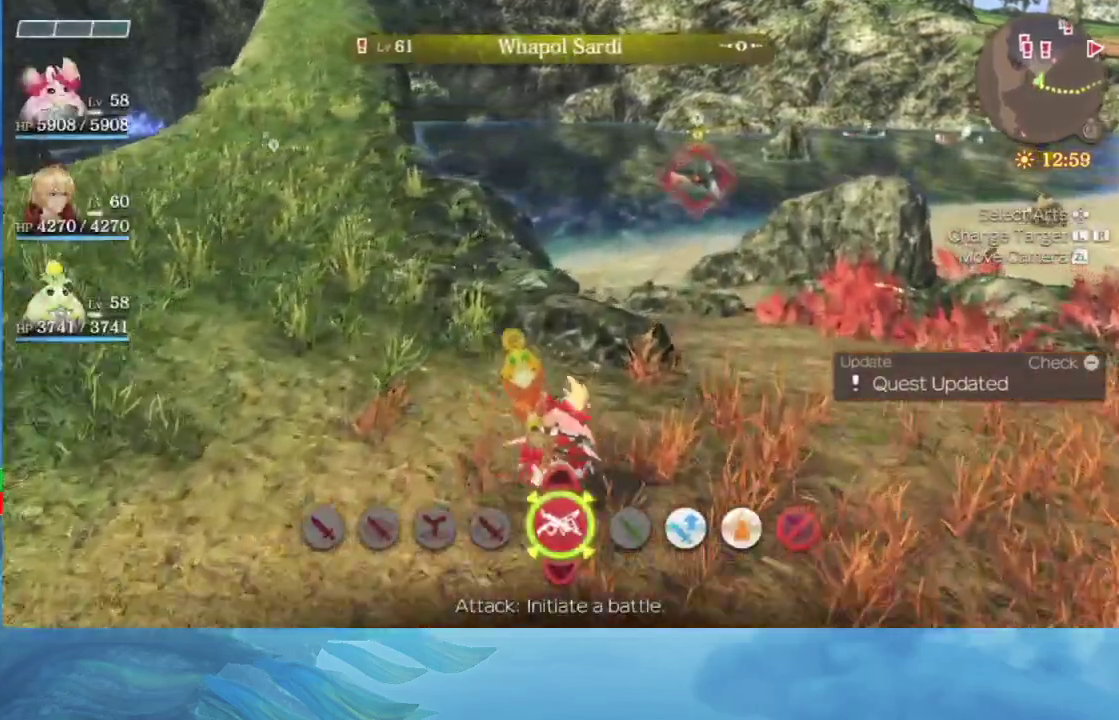
{"buttons": [], "right_stick": "center", "events": []}
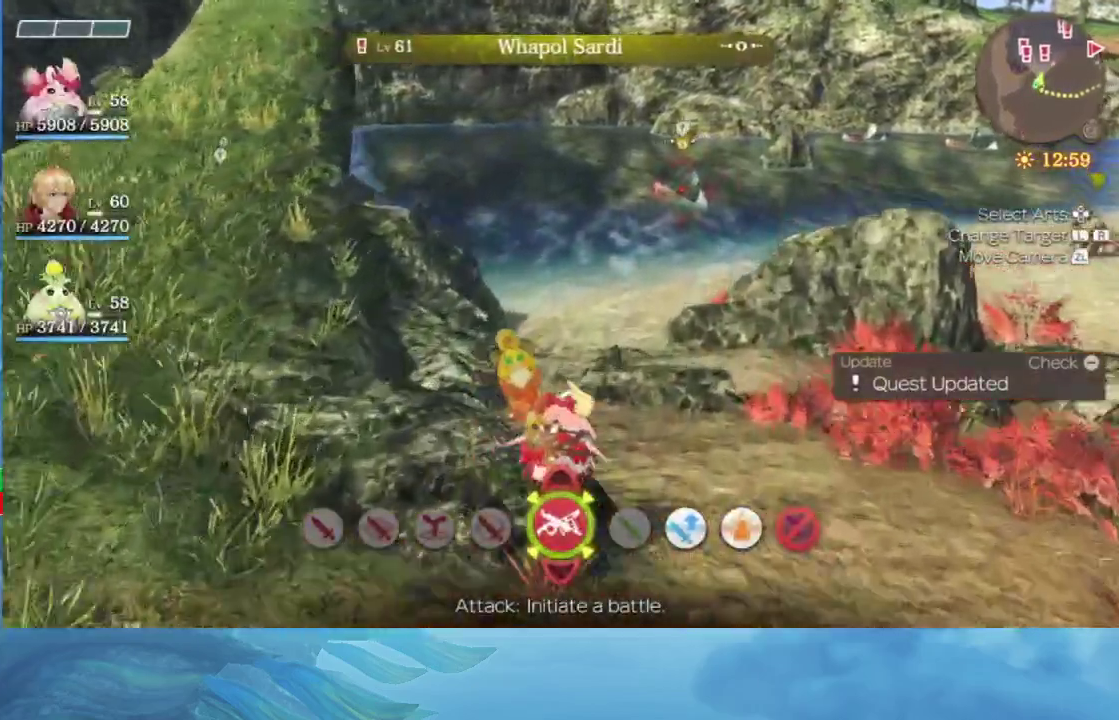
{"buttons": [], "right_stick": "center", "events": []}
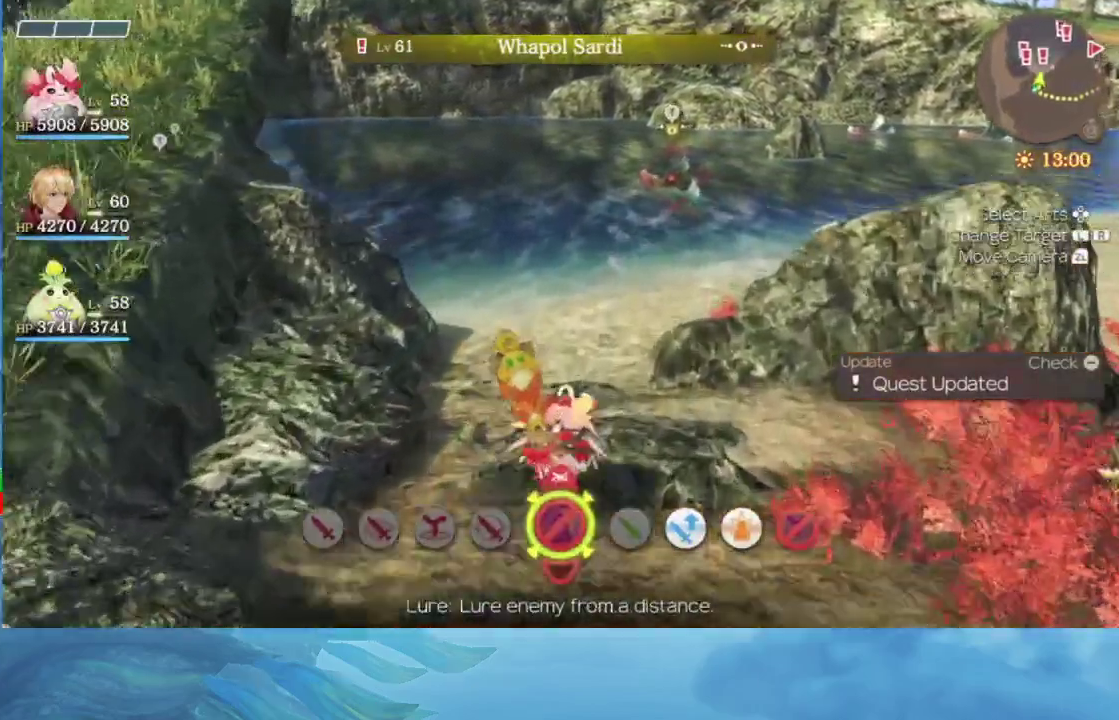
{"buttons": [], "right_stick": "center", "events": []}
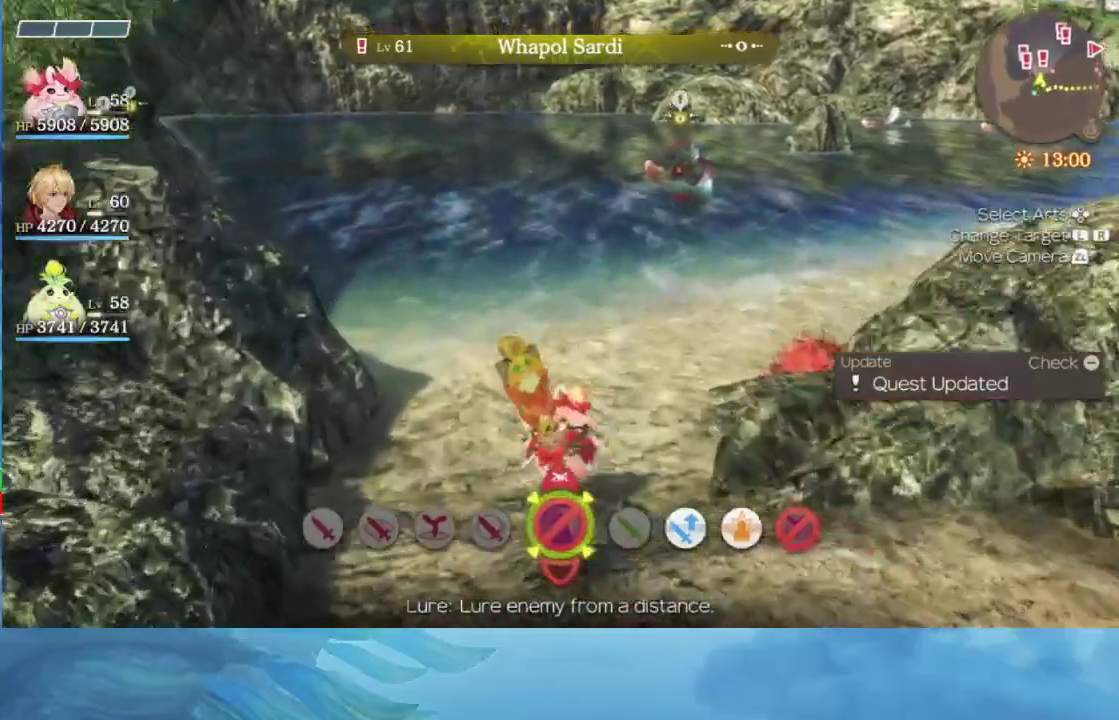
{"buttons": [], "right_stick": "center", "events": [[217, "A", "down"], [283, "A", "up"]]}
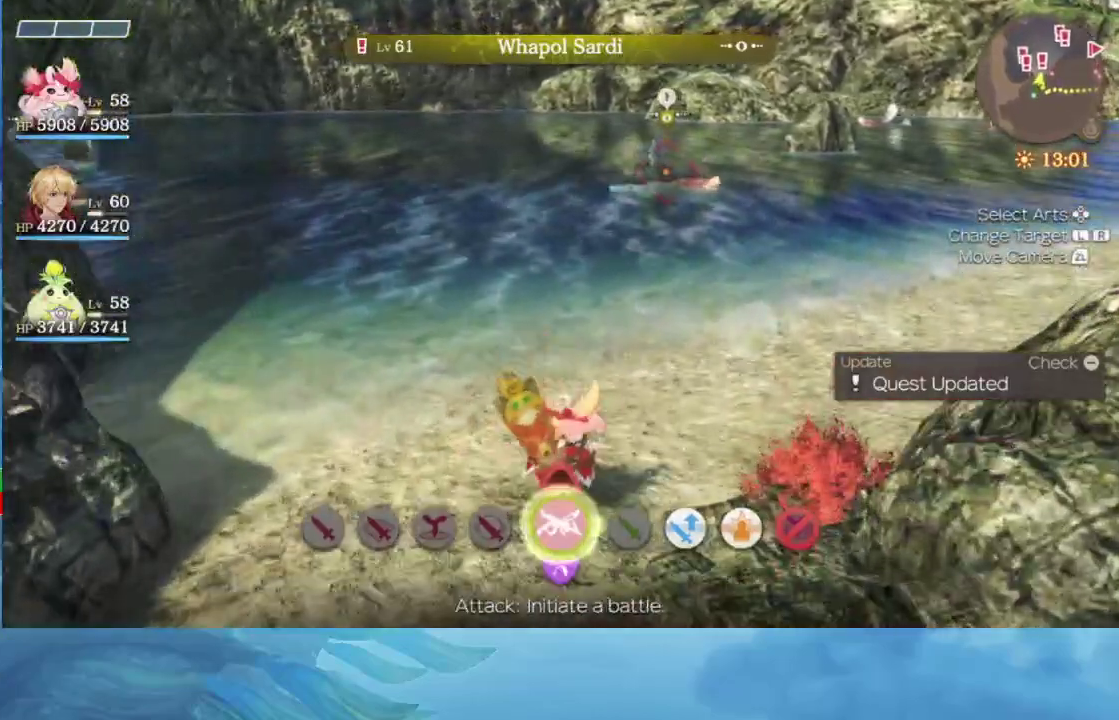
{"buttons": [], "right_stick": "center", "events": []}
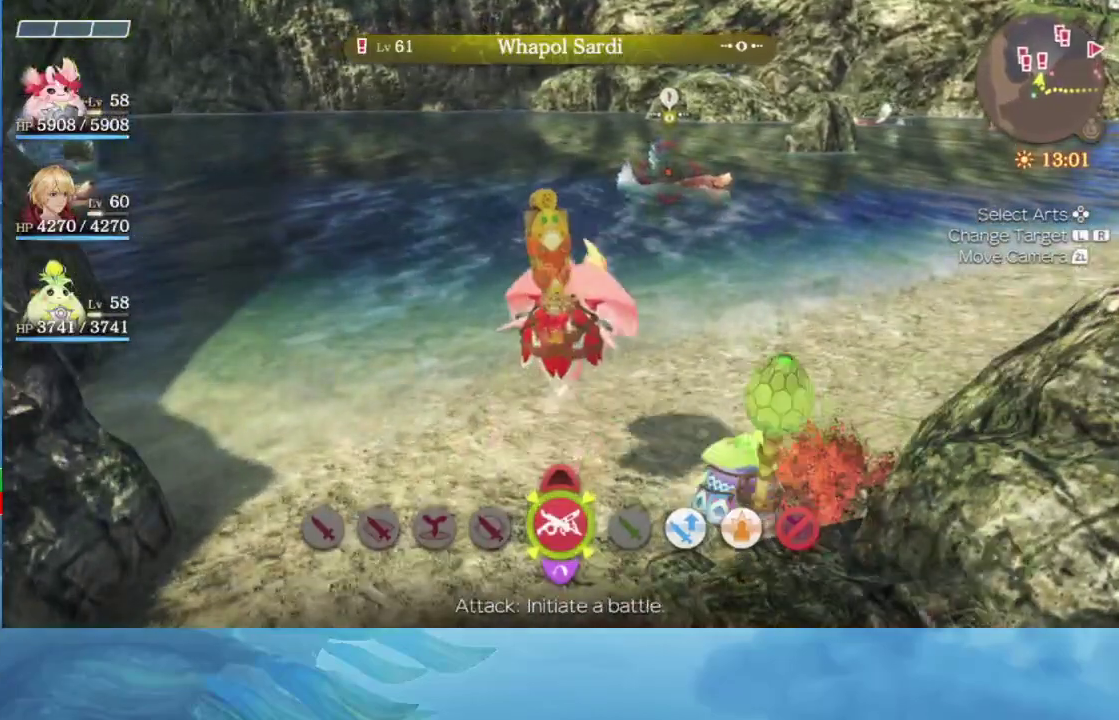
{"buttons": [], "right_stick": "center", "events": [[67, "right_stick", "down-right"], [200, "right_stick", "center"]]}
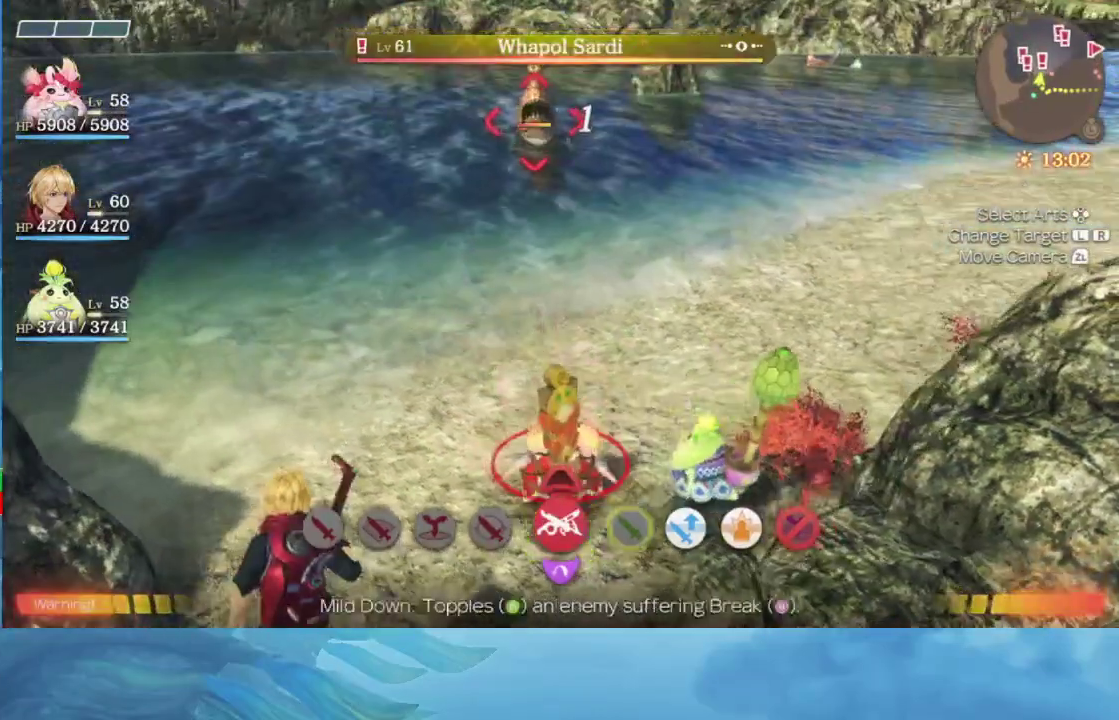
{"buttons": [], "right_stick": "center", "events": []}
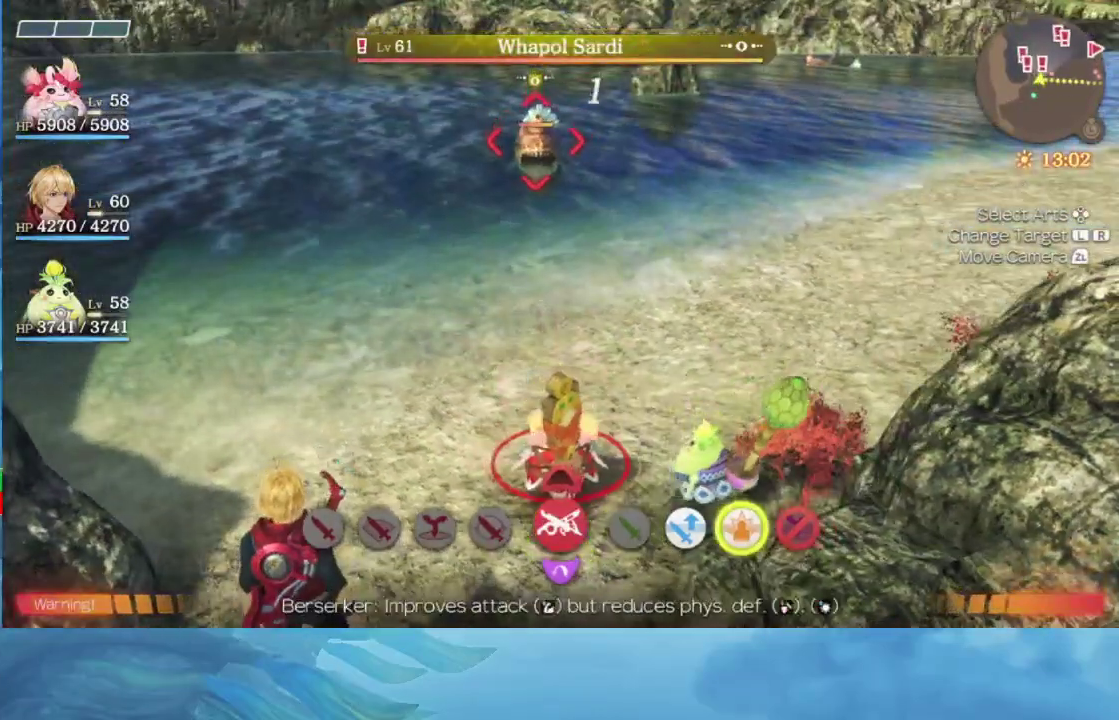
{"buttons": ["A"], "right_stick": "center", "events": [[17, "A", "down"], [150, "A", "up"], [483, "A", "down"]]}
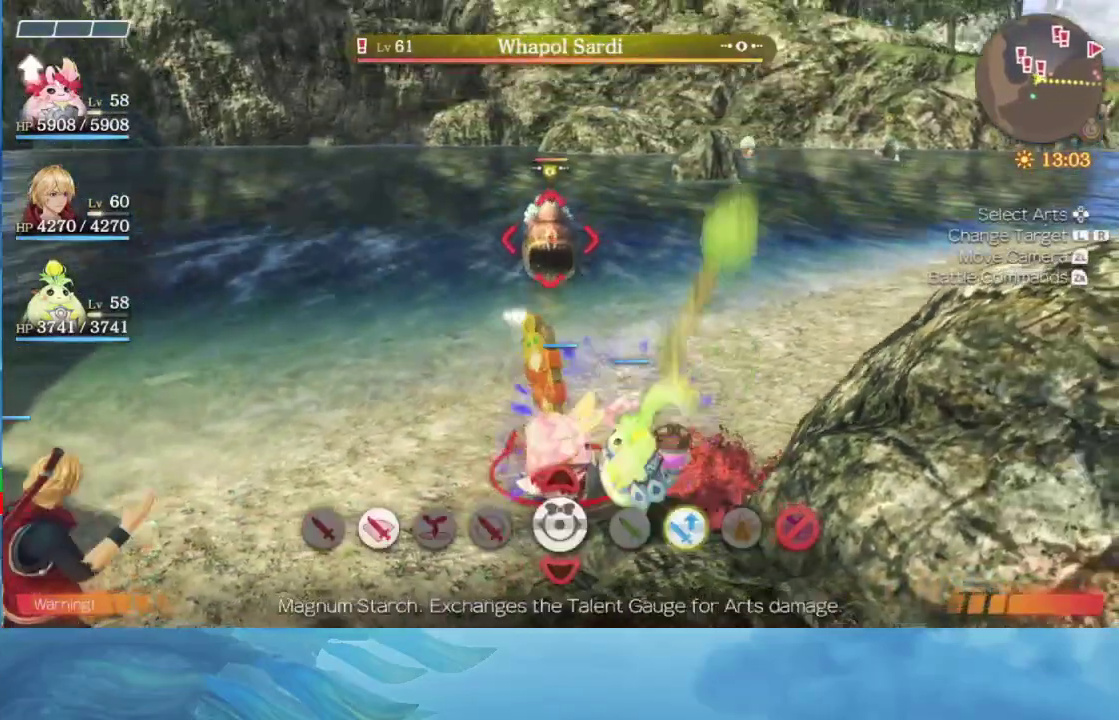
{"buttons": [], "right_stick": "center", "events": [[100, "A", "up"]]}
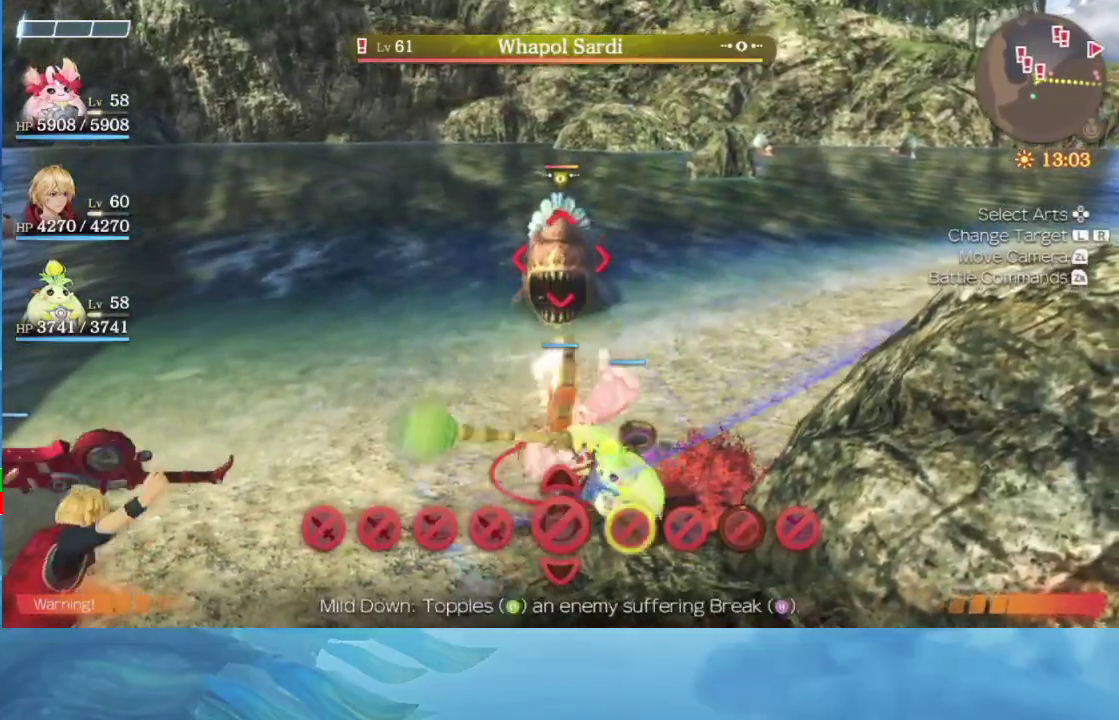
{"buttons": [], "right_stick": "center", "events": []}
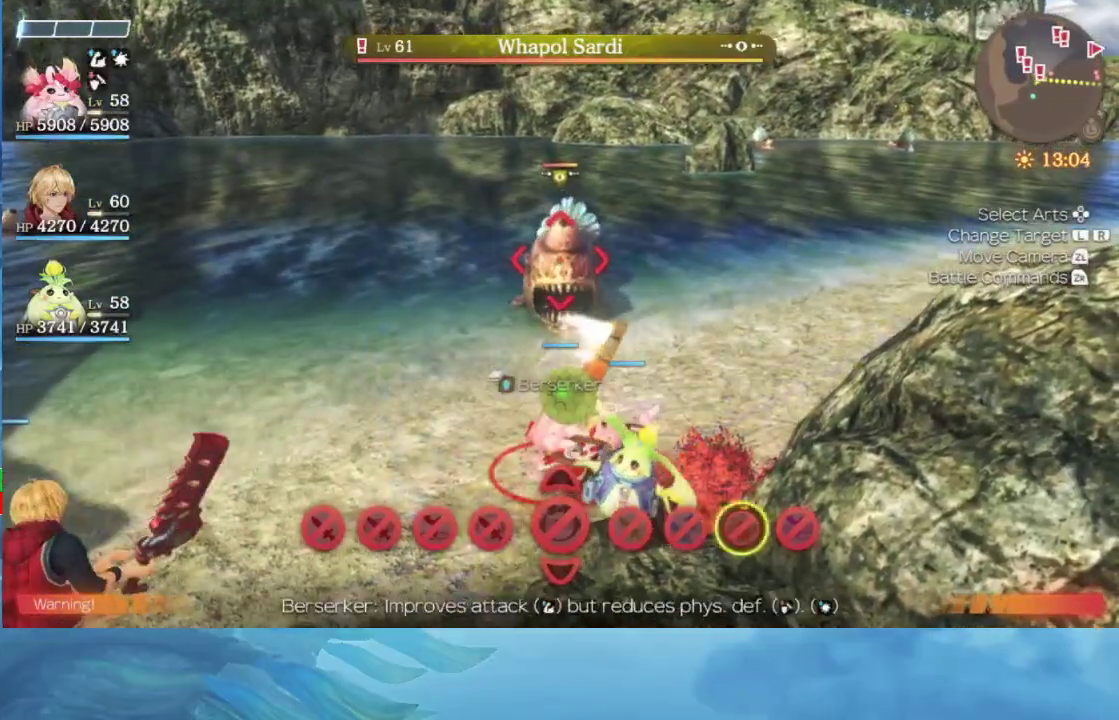
{"buttons": [], "right_stick": "center", "events": []}
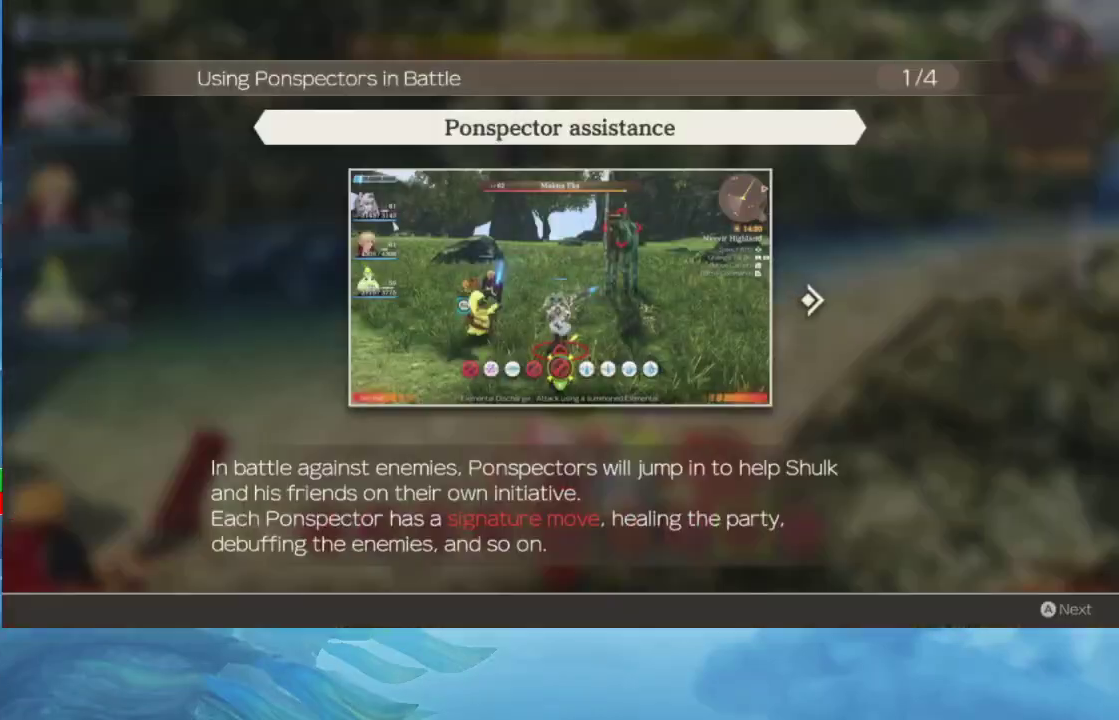
{"buttons": [], "right_stick": "center", "events": [[183, "A", "down"], [233, "A", "up"], [400, "A", "down"], [450, "A", "up"]]}
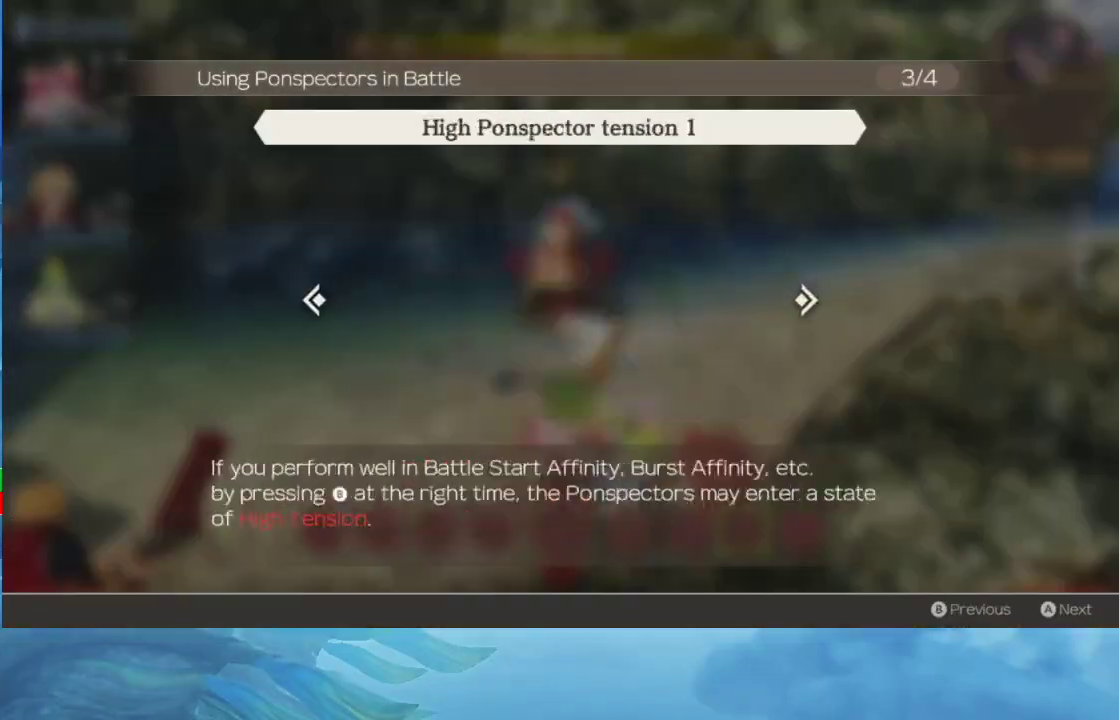
{"buttons": [], "right_stick": "center", "events": [[300, "A", "down"], [383, "A", "up"]]}